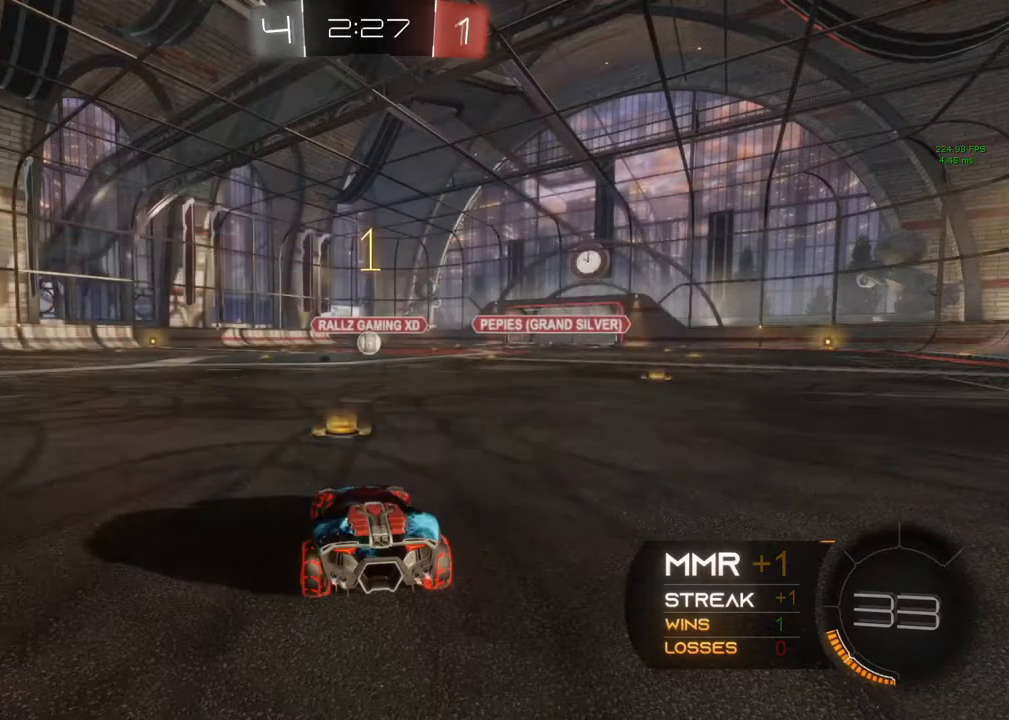
Gameplay with a controller (Xbox layout); each line is a JSON object with the inputs held at the frame after it. "events" lists button and stick changes between this image and that frame as [ms after this image, input, new state], when the widget could be followed in between. Not read: R3 SELECT.
{"buttons": ["B", "R2"], "left_stick": "center", "right_stick": "center", "events": [[100, "left_stick", "center"]]}
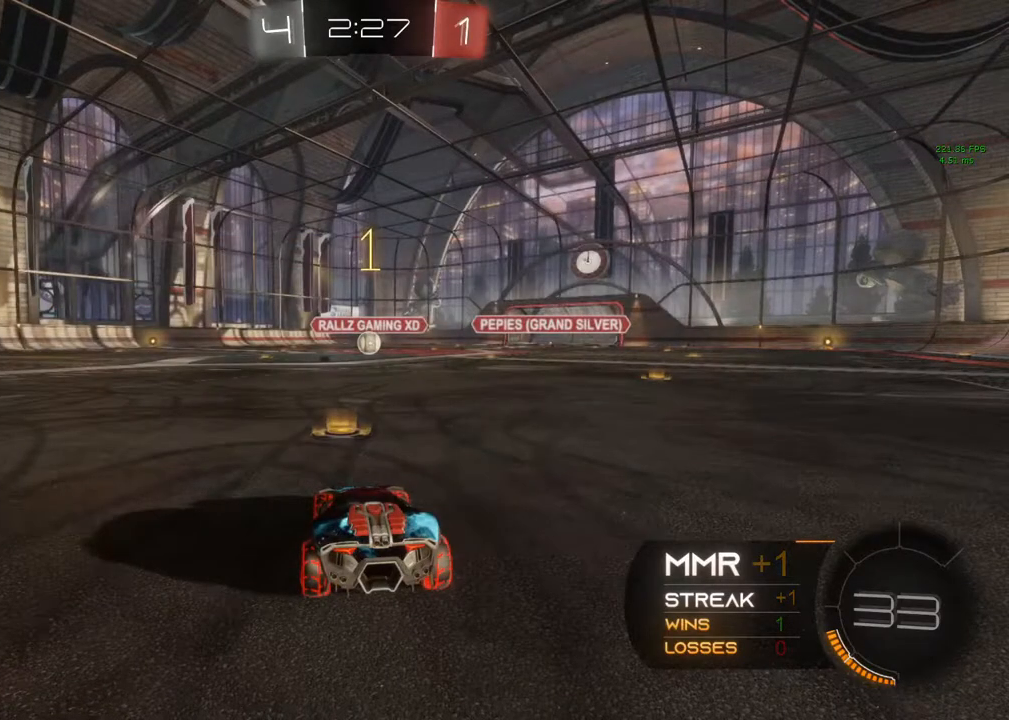
{"buttons": ["B", "R2"], "left_stick": "center", "right_stick": "center", "events": [[100, "left_stick", "up-right"], [283, "left_stick", "center"]]}
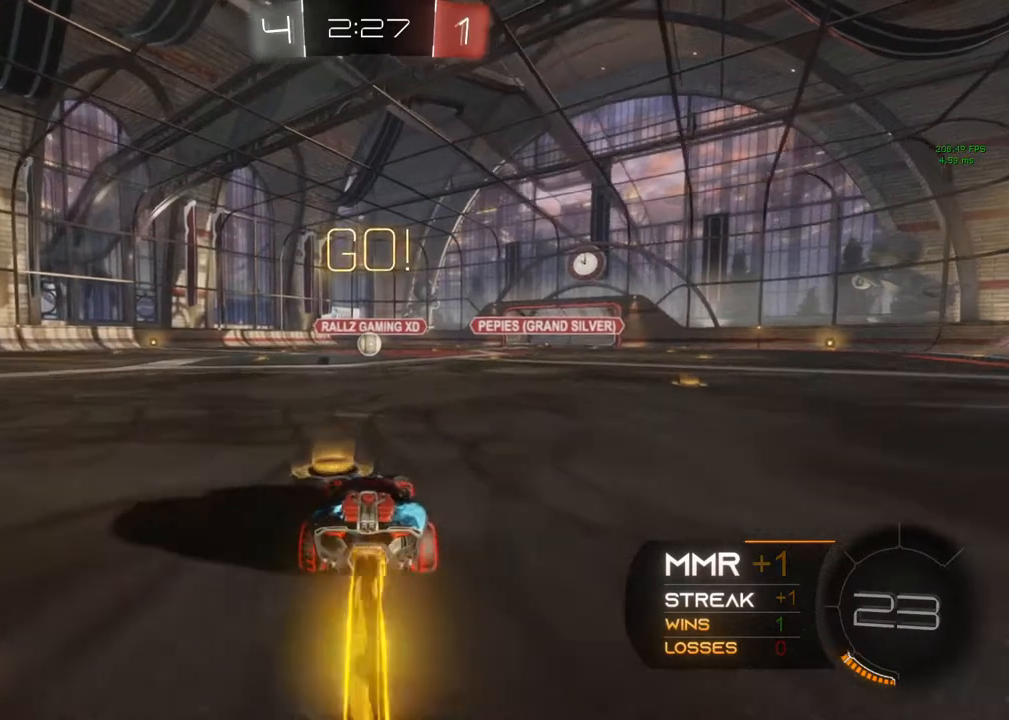
{"buttons": ["R2"], "left_stick": "left", "right_stick": "center", "events": [[17, "left_stick", "up-right"], [33, "A", "down"], [133, "left_stick", "up-left"], [267, "left_stick", "left"], [317, "A", "up"], [483, "B", "up"]]}
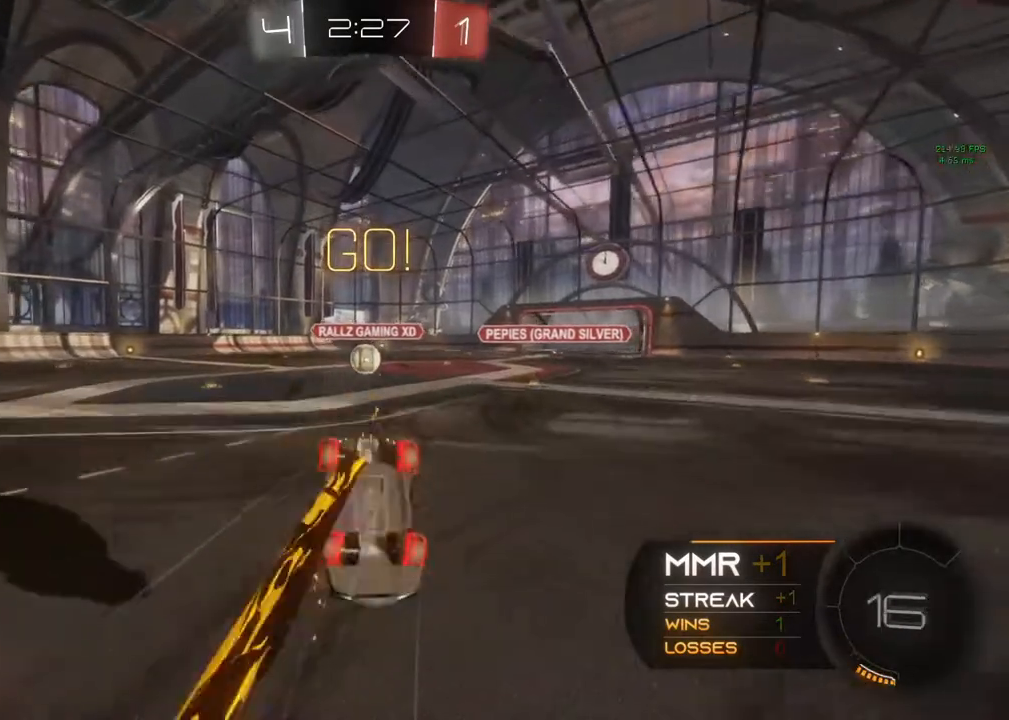
{"buttons": [], "left_stick": "left", "right_stick": "center", "events": [[17, "R2", "up"], [200, "left_stick", "center"], [500, "left_stick", "left"]]}
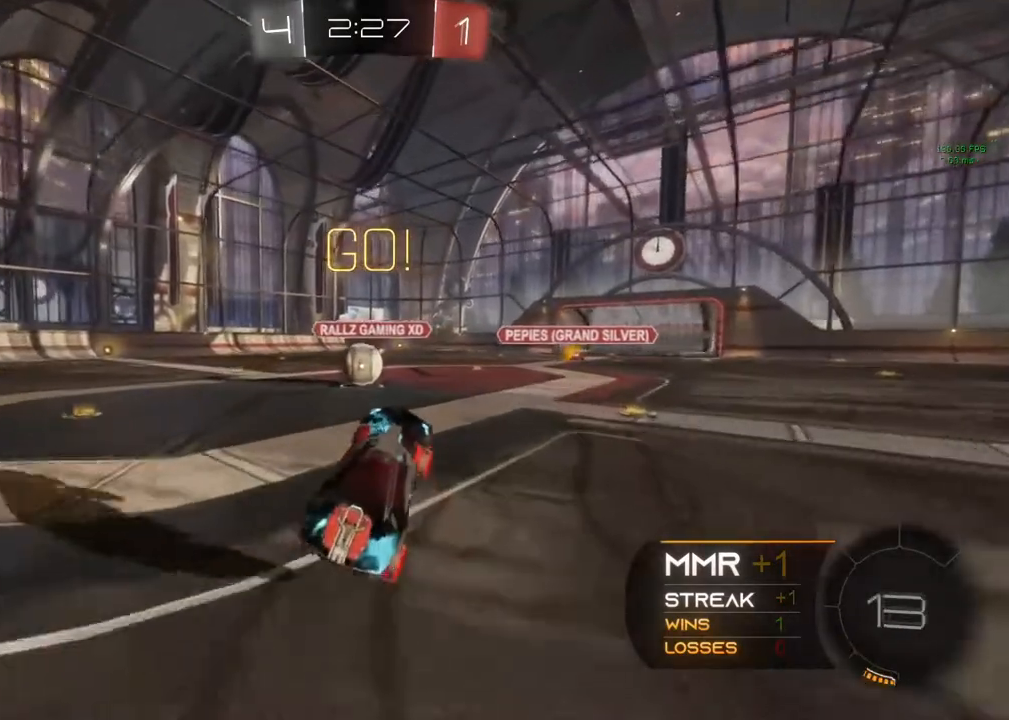
{"buttons": ["R2"], "left_stick": "up-left", "right_stick": "center", "events": [[83, "R2", "down"], [233, "A", "down"], [267, "left_stick", "up-left"], [383, "A", "up"]]}
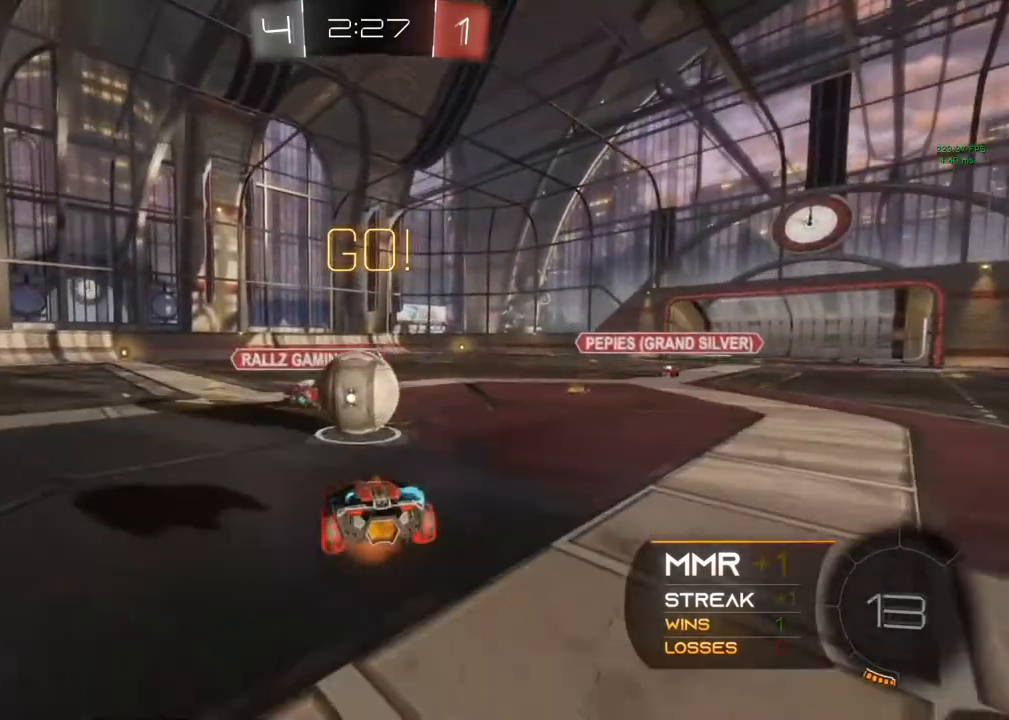
{"buttons": ["R2"], "left_stick": "left", "right_stick": "center", "events": [[283, "left_stick", "left"]]}
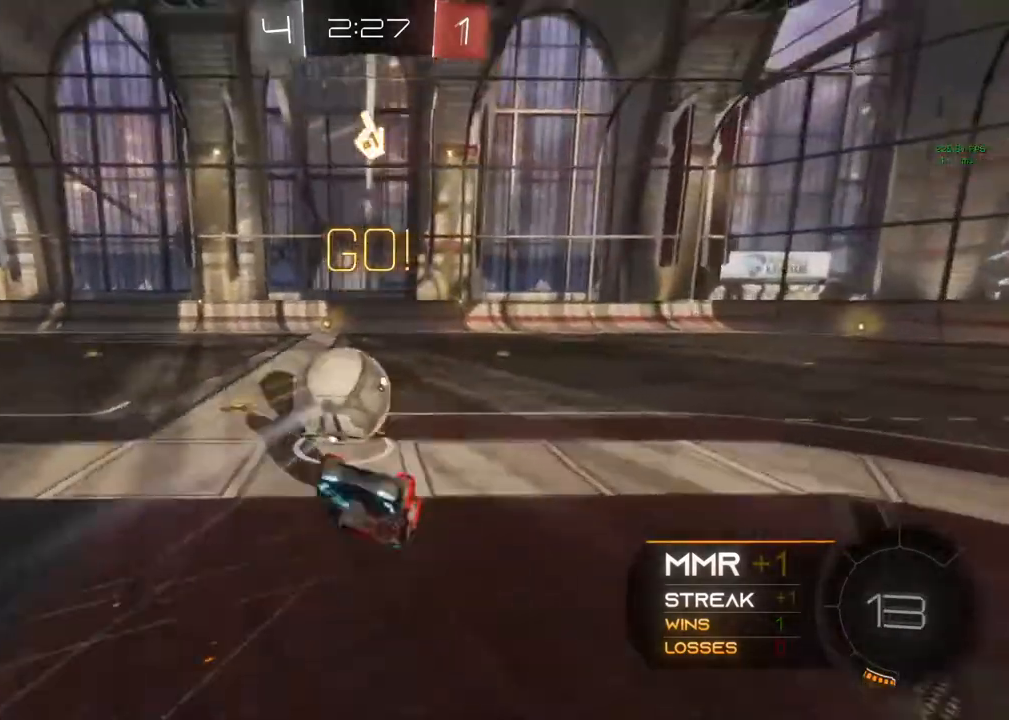
{"buttons": ["R2"], "left_stick": "left", "right_stick": "center", "events": [[117, "left_stick", "center"], [433, "left_stick", "left"]]}
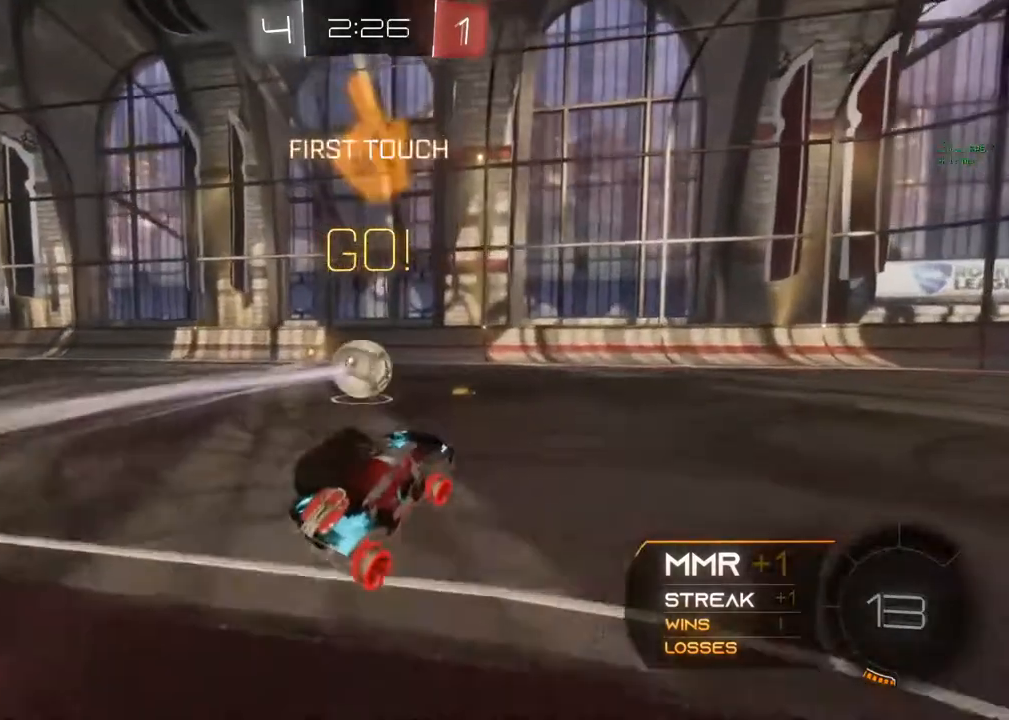
{"buttons": ["Y", "R2"], "left_stick": "left", "right_stick": "center", "events": [[183, "X", "down"], [367, "X", "up"], [367, "Y", "down"]]}
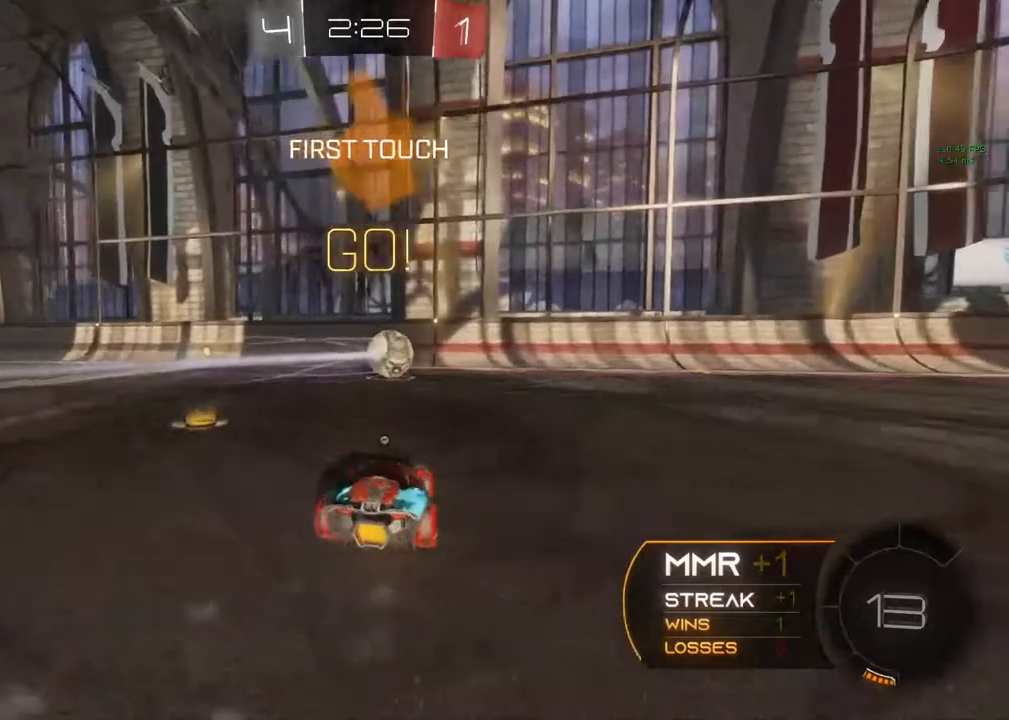
{"buttons": ["B", "R2"], "left_stick": "right", "right_stick": "center", "events": [[17, "Y", "up"], [150, "B", "down"], [333, "left_stick", "right"]]}
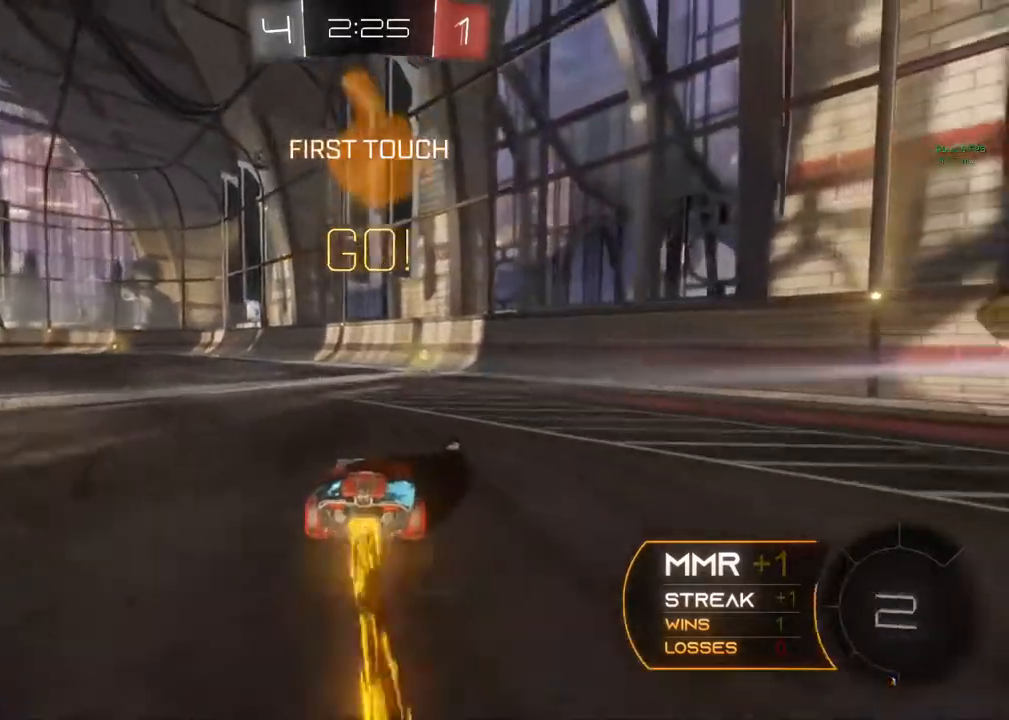
{"buttons": ["R2"], "left_stick": "right", "right_stick": "center", "events": [[33, "left_stick", "center"], [250, "B", "up"], [283, "Y", "down"], [400, "Y", "up"], [483, "left_stick", "right"]]}
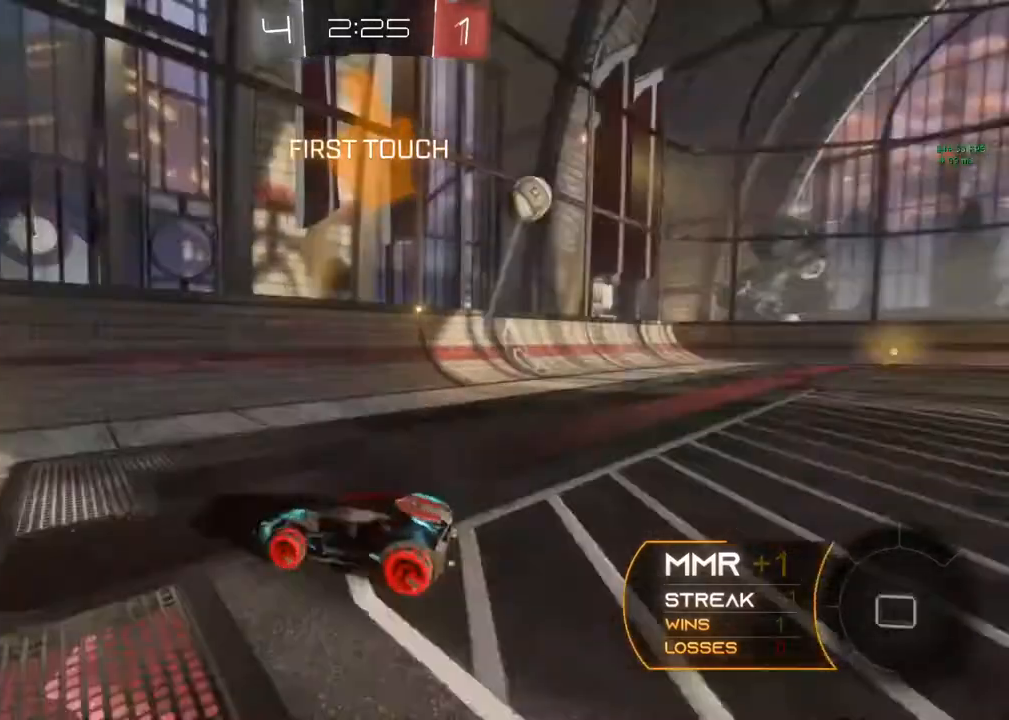
{"buttons": ["R2"], "left_stick": "right", "right_stick": "center", "events": []}
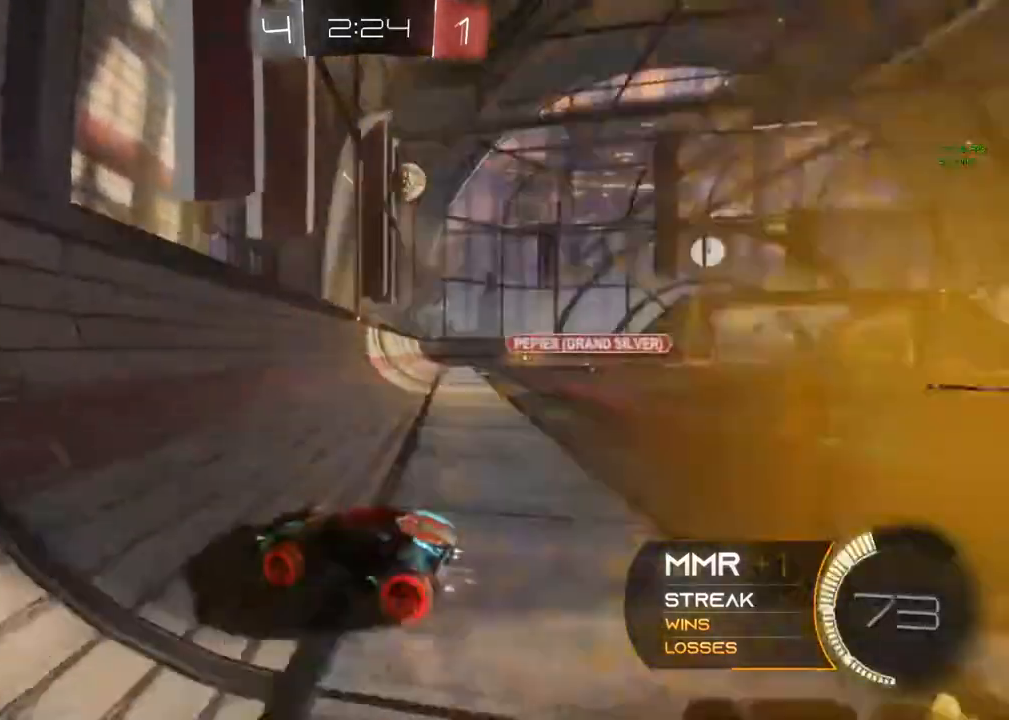
{"buttons": ["R2"], "left_stick": "up-right", "right_stick": "center", "events": [[300, "left_stick", "up-right"]]}
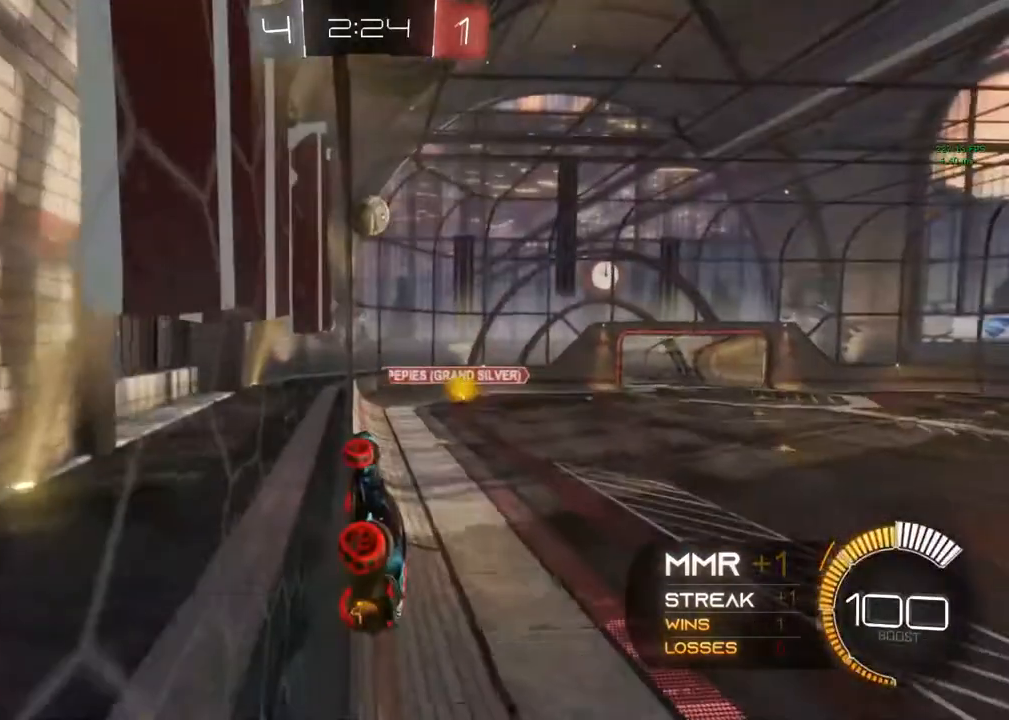
{"buttons": ["R2"], "left_stick": "center", "right_stick": "center"}